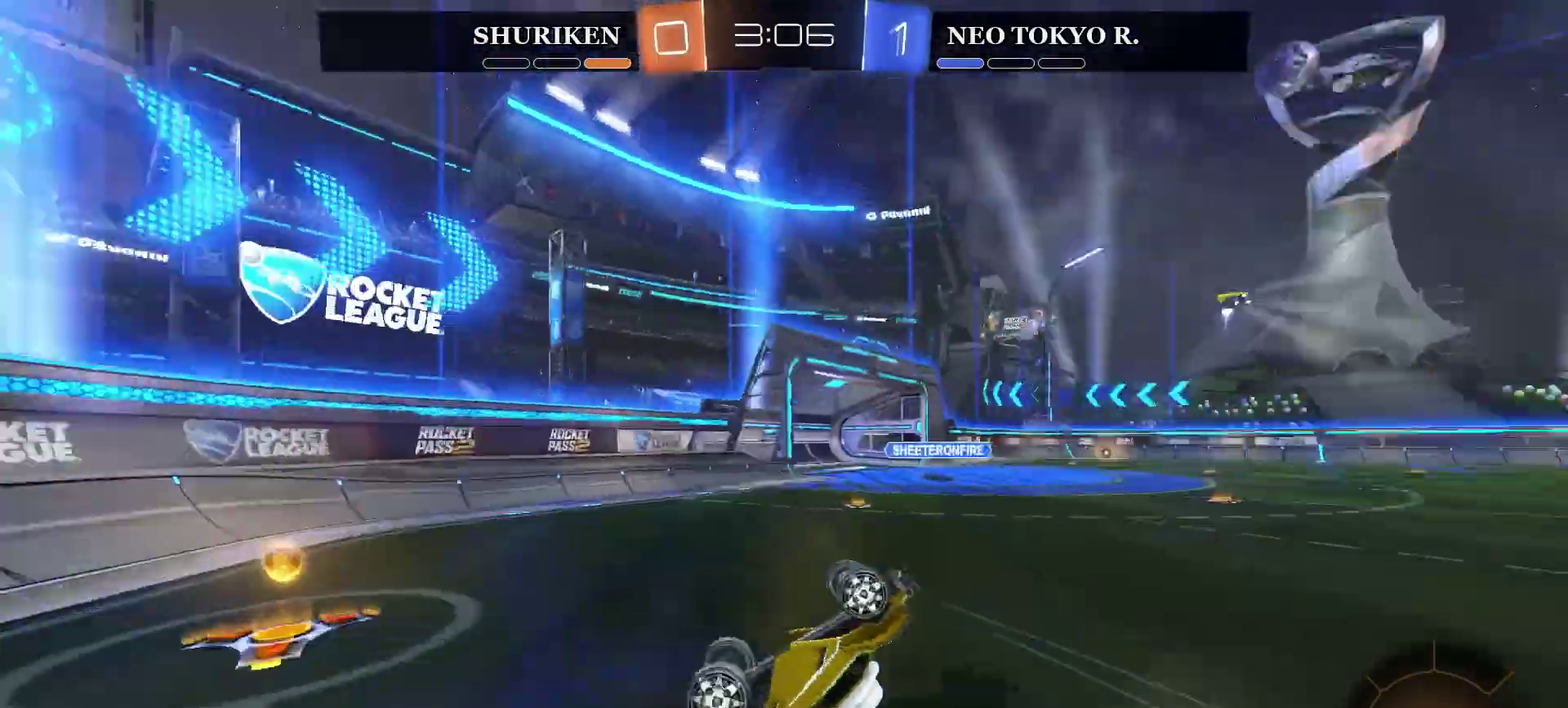
Gameplay with a controller (PlayStation layout); each line is a JSON object with the inputs held at the frame after it. "events" lists button and stick changes between this image and that frame as [ms after this image, input, new state], when the widget could be followed in between. Not read: L1.
{"buttons": ["R2"], "left_stick": "right", "right_stick": "center", "events": [[67, "TRIANGLE", "up"], [84, "left_stick", "right"]]}
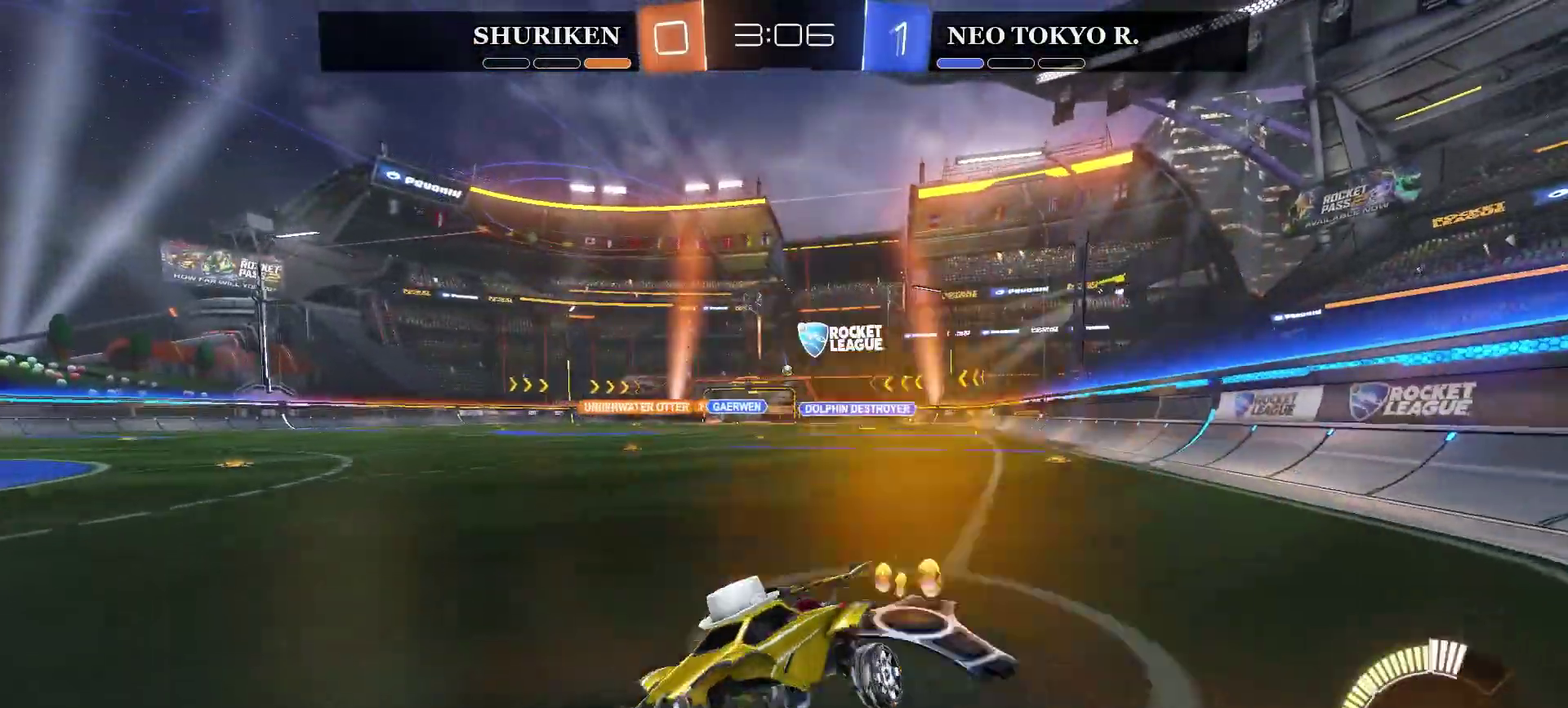
{"buttons": ["CIRCLE", "R2"], "left_stick": "right", "right_stick": "center", "events": [[83, "TRIANGLE", "down"], [200, "TRIANGLE", "up"], [300, "CIRCLE", "down"]]}
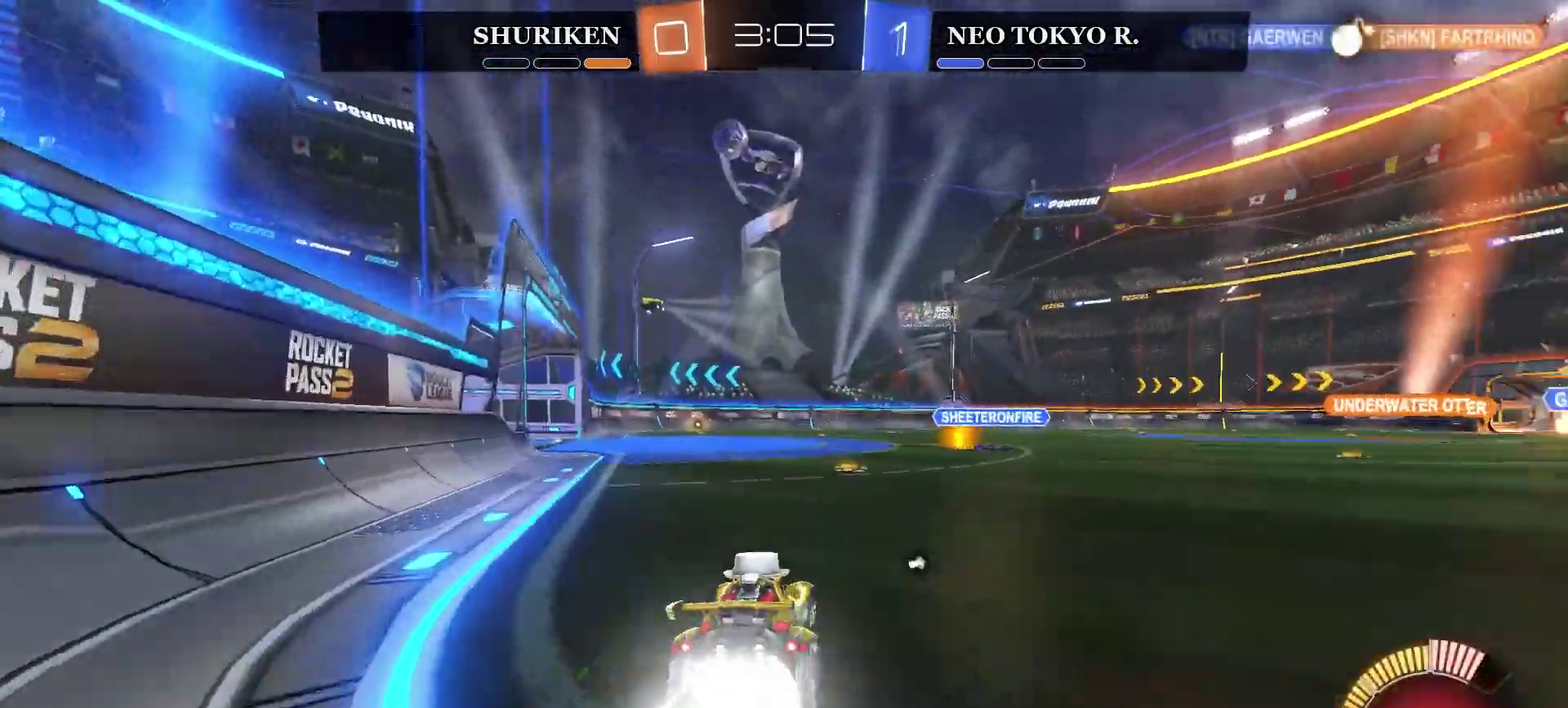
{"buttons": ["CIRCLE", "R2"], "left_stick": "center", "right_stick": "center", "events": [[334, "left_stick", "center"]]}
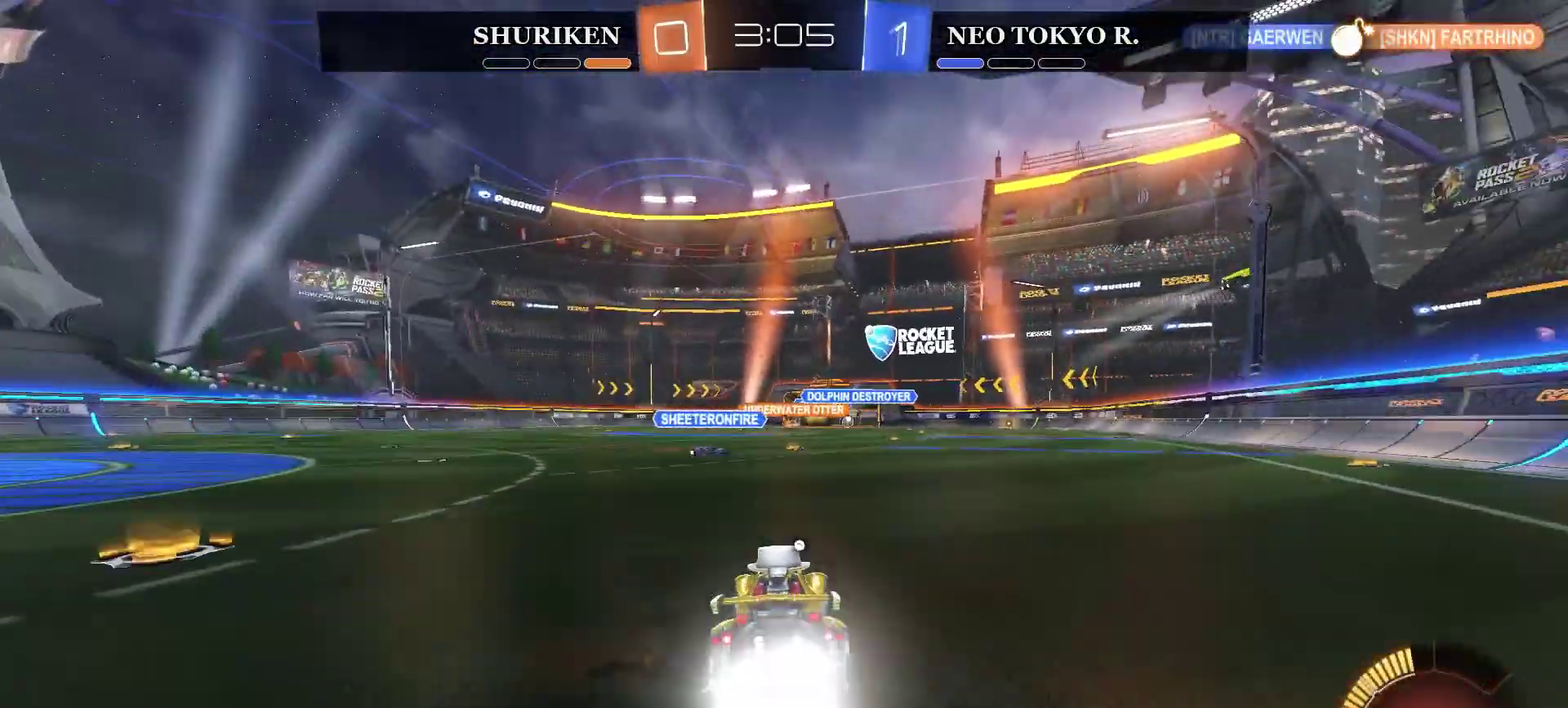
{"buttons": ["R2"], "left_stick": "up-left", "right_stick": "center", "events": [[33, "CIRCLE", "up"], [83, "left_stick", "up"], [100, "CROSS", "down"], [200, "CROSS", "up"], [250, "CROSS", "down"], [383, "left_stick", "up-left"], [484, "CROSS", "up"]]}
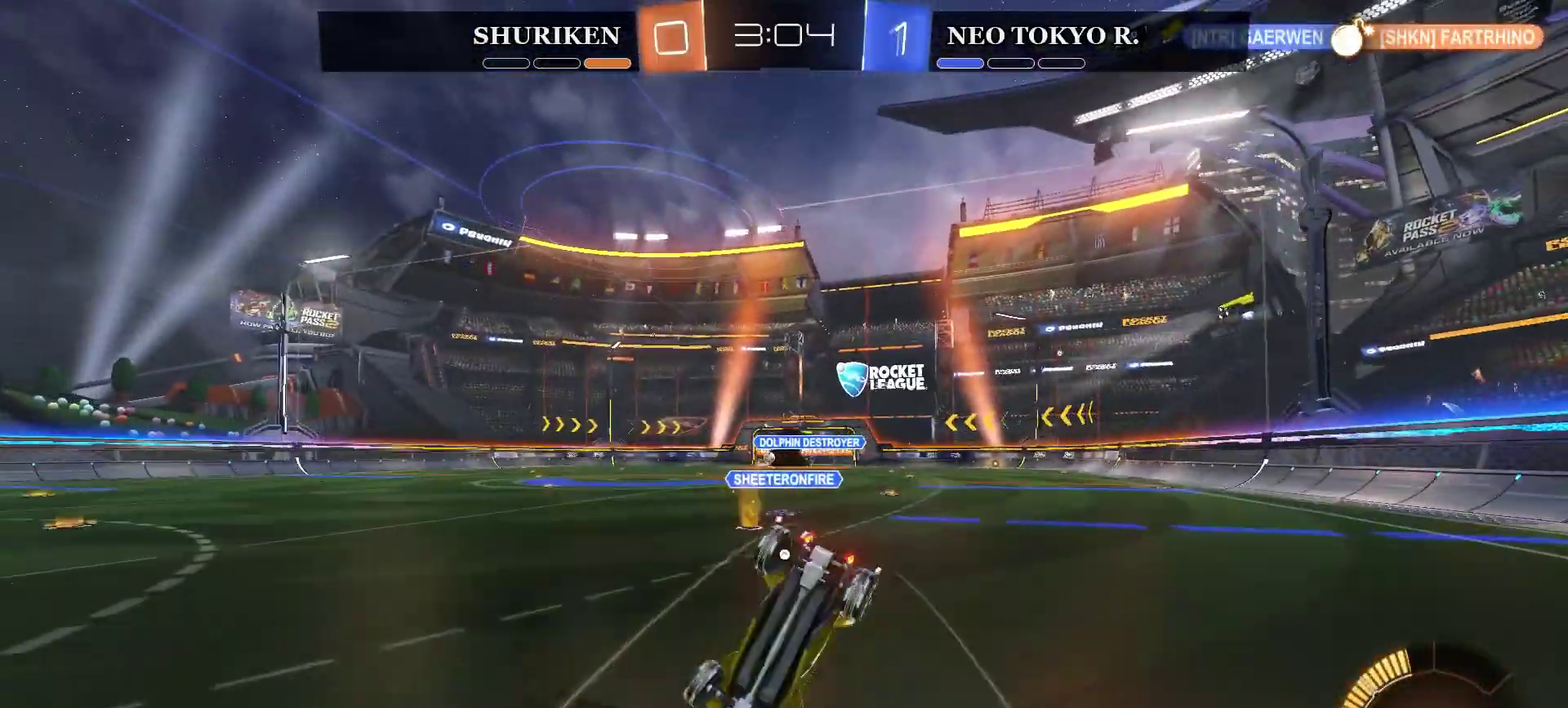
{"buttons": ["R2"], "left_stick": "center", "right_stick": "center", "events": [[17, "left_stick", "center"]]}
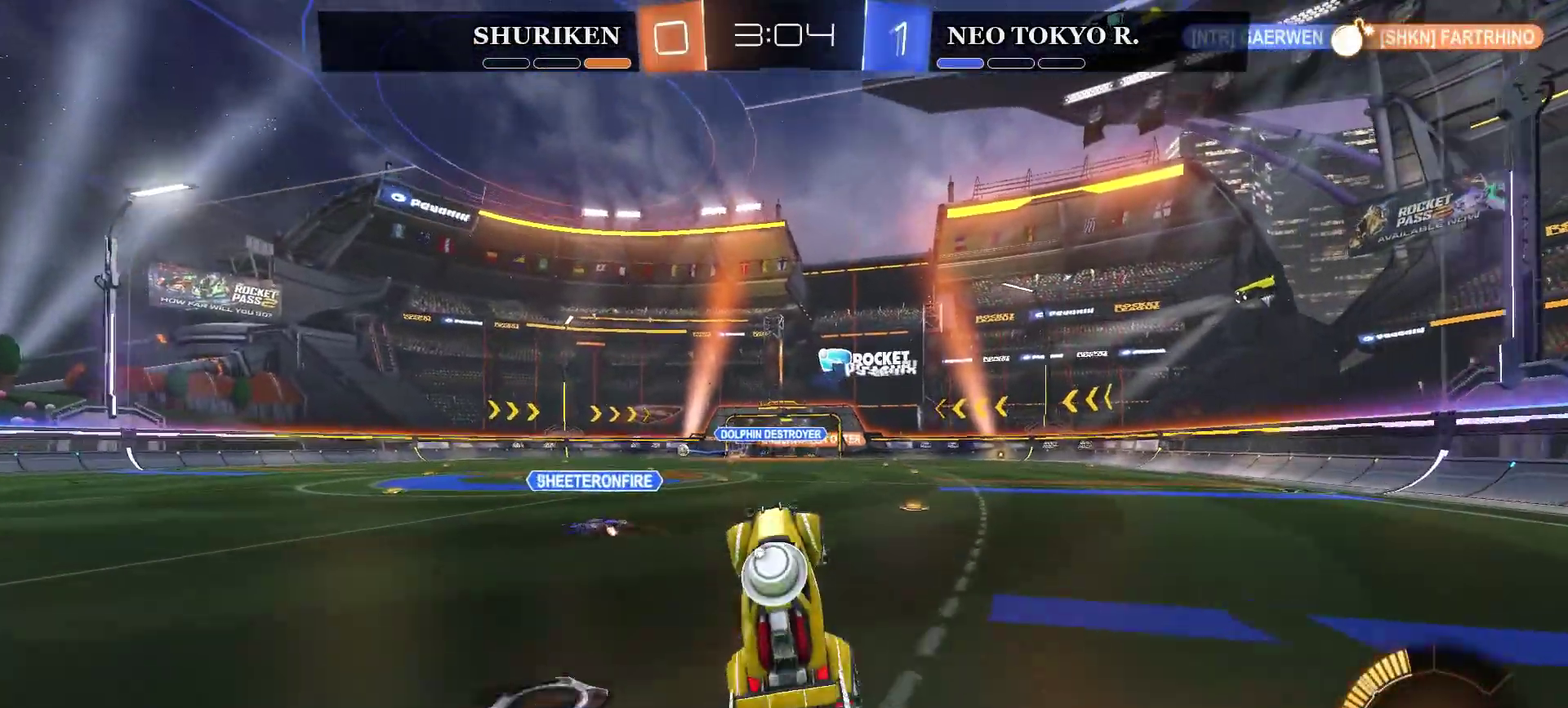
{"buttons": ["CROSS", "R2"], "left_stick": "up-right", "right_stick": "center", "events": [[33, "TRIANGLE", "down"], [167, "TRIANGLE", "up"], [467, "left_stick", "up-right"], [484, "CROSS", "down"]]}
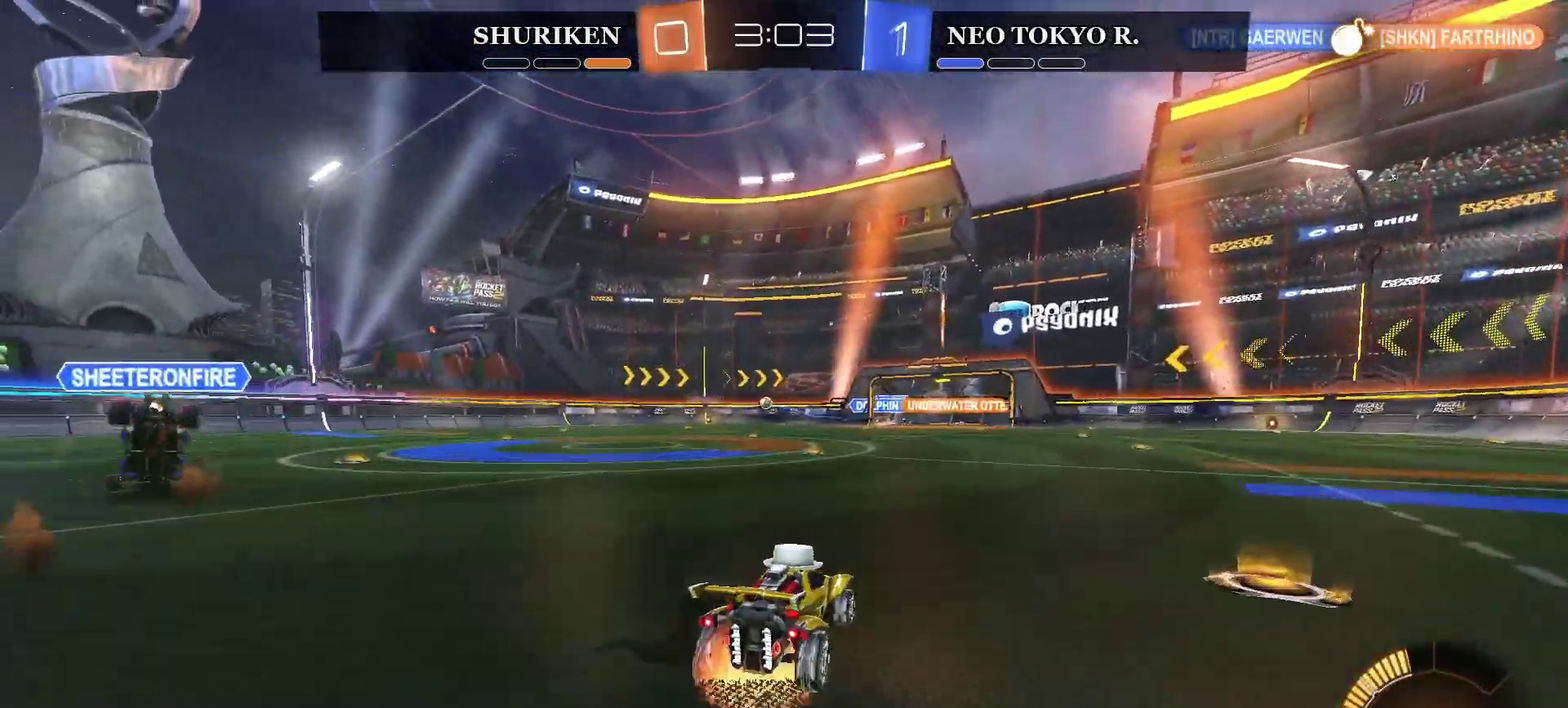
{"buttons": ["R2"], "left_stick": "center", "right_stick": "center", "events": [[84, "CROSS", "up"], [150, "CROSS", "down"], [250, "left_stick", "center"], [317, "CROSS", "up"]]}
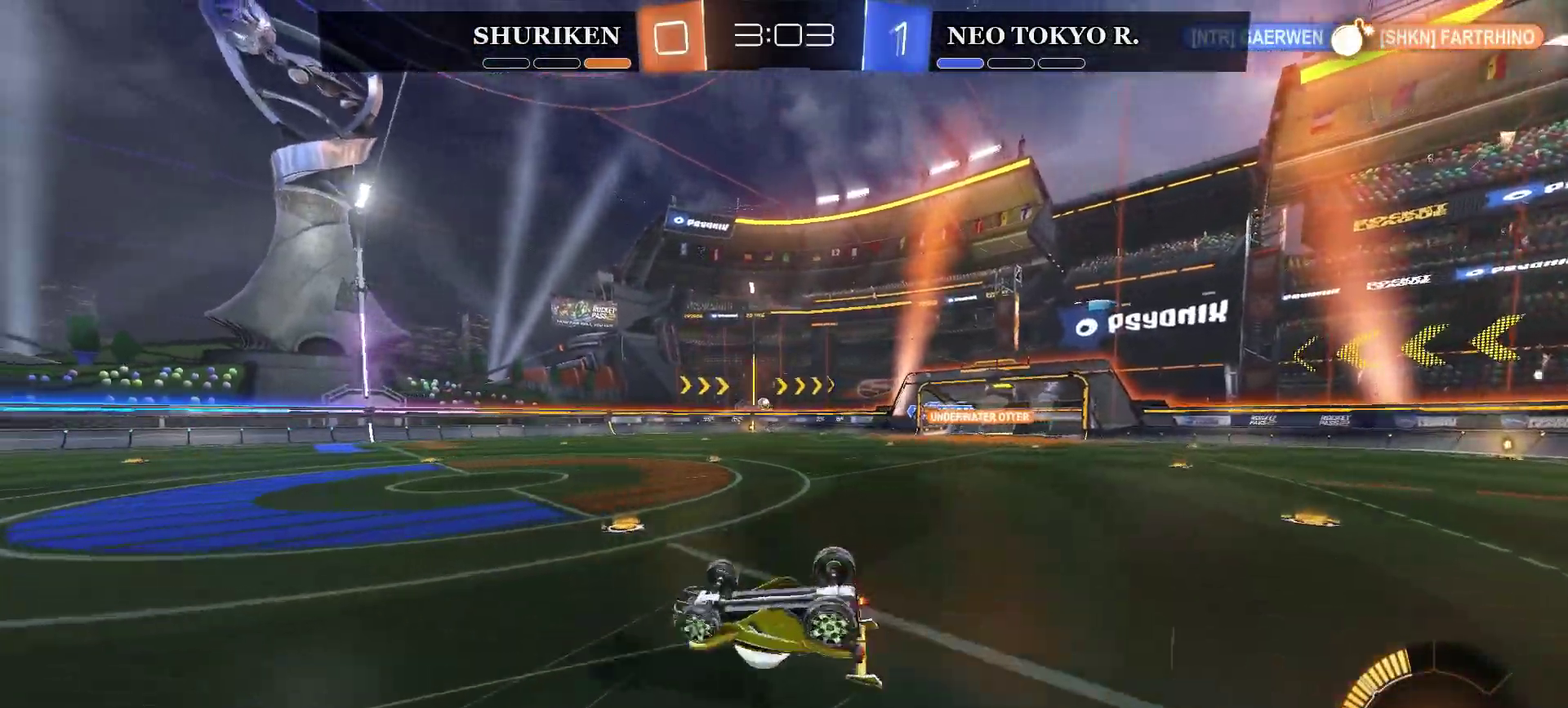
{"buttons": ["R2"], "left_stick": "center", "right_stick": "center", "events": []}
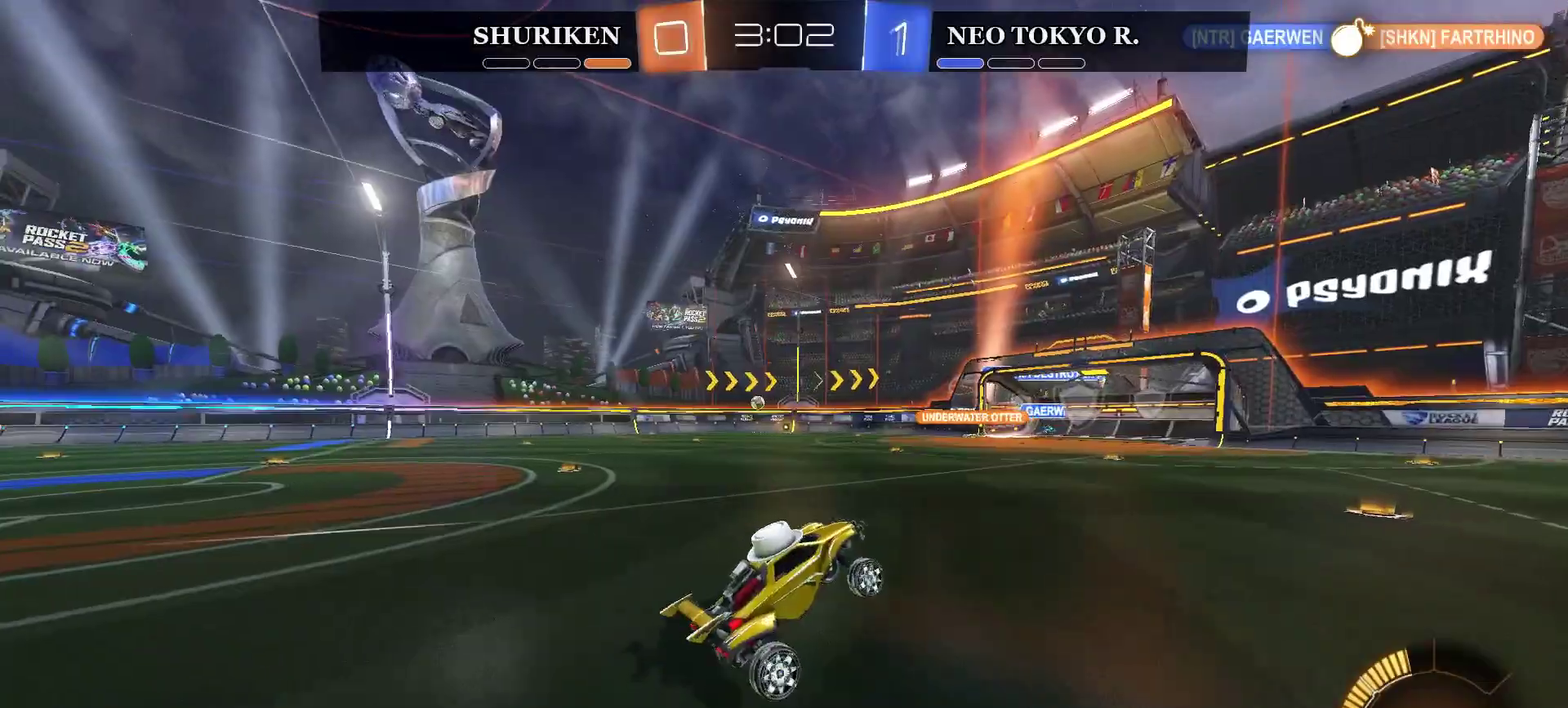
{"buttons": ["R2"], "left_stick": "left", "right_stick": "center", "events": [[100, "left_stick", "left"], [284, "left_stick", "center"], [401, "left_stick", "left"]]}
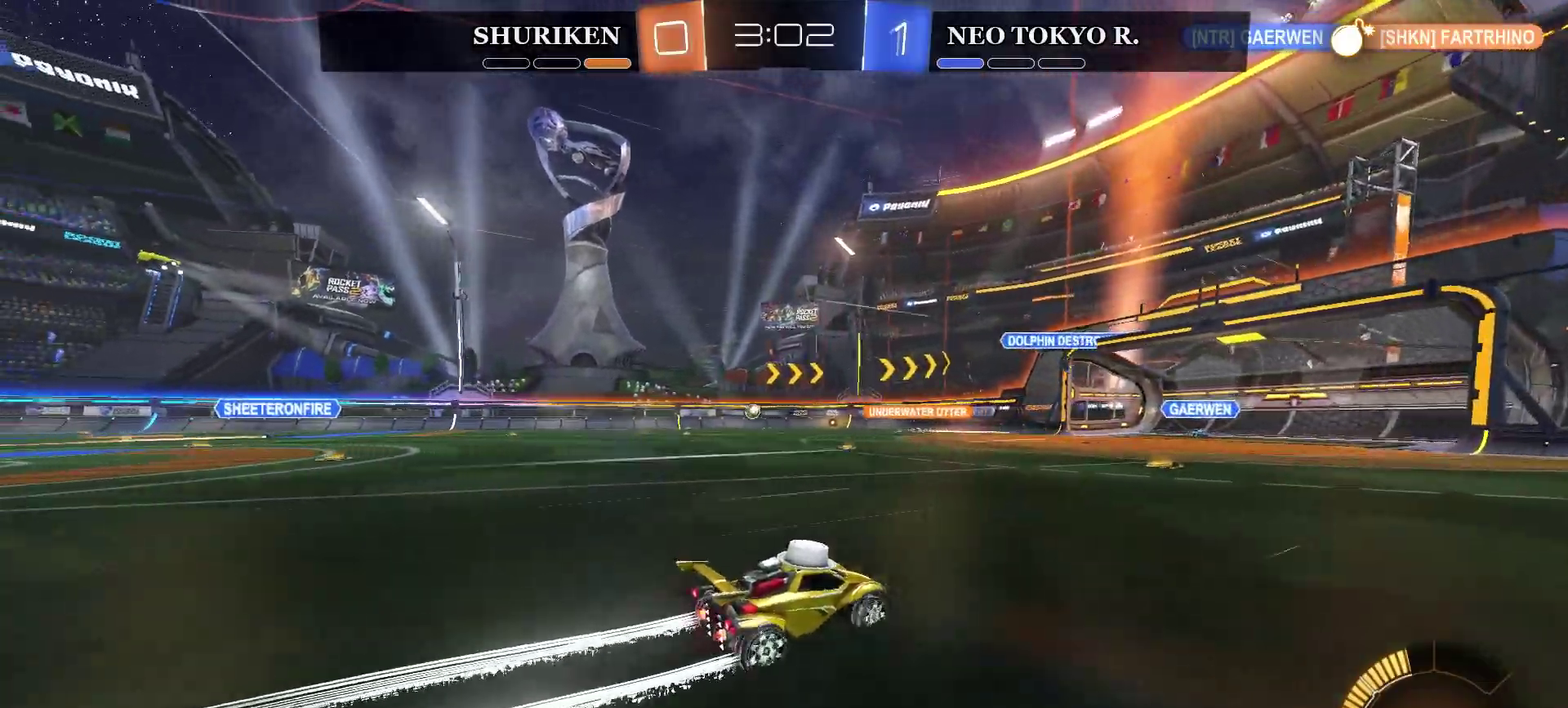
{"buttons": ["R2"], "left_stick": "right", "right_stick": "center", "events": [[66, "left_stick", "down-left"], [117, "left_stick", "center"], [383, "left_stick", "right"]]}
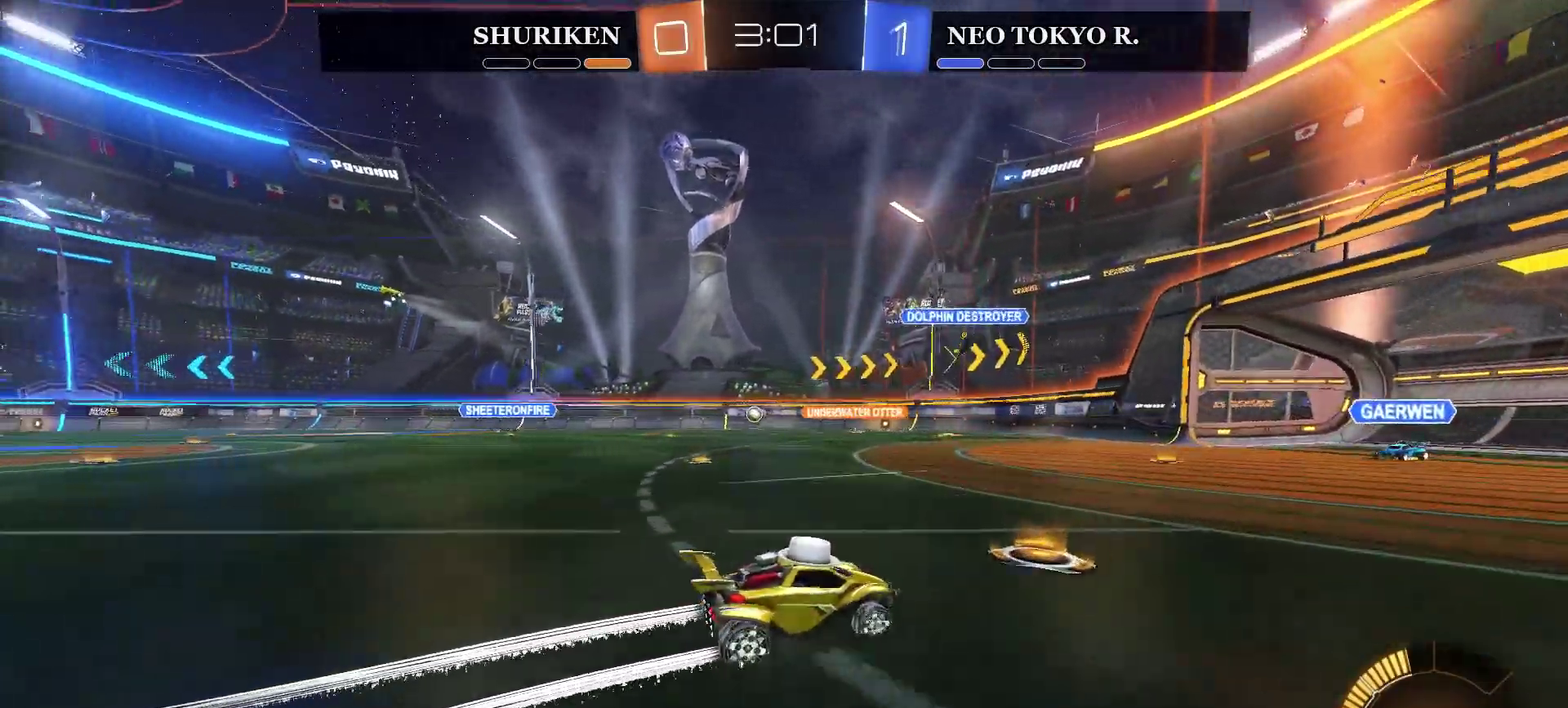
{"buttons": [], "left_stick": "left", "right_stick": "center", "events": [[50, "left_stick", "center"], [384, "left_stick", "left"], [417, "R2", "up"]]}
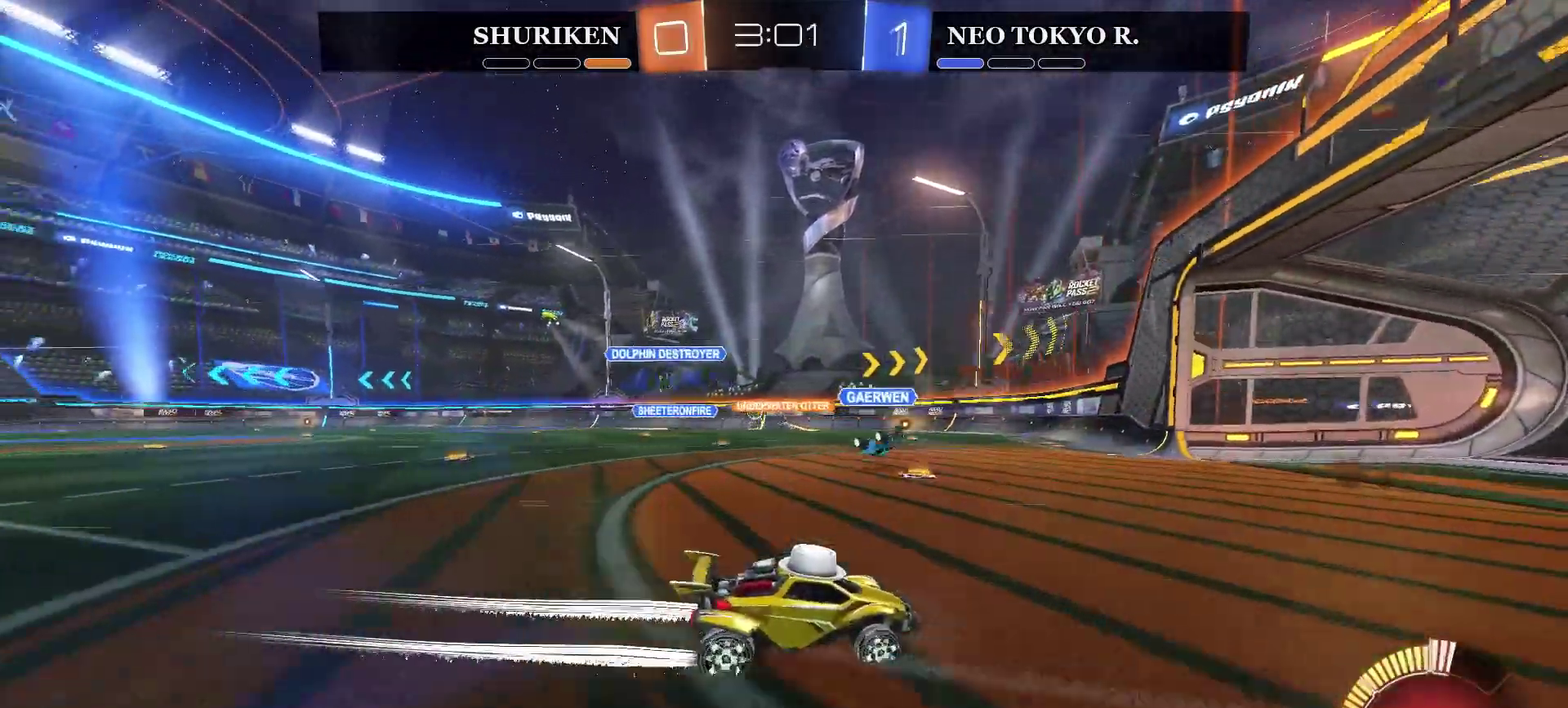
{"buttons": ["R2"], "left_stick": "center", "right_stick": "center", "events": [[250, "left_stick", "down-left"], [400, "left_stick", "center"], [484, "R2", "down"]]}
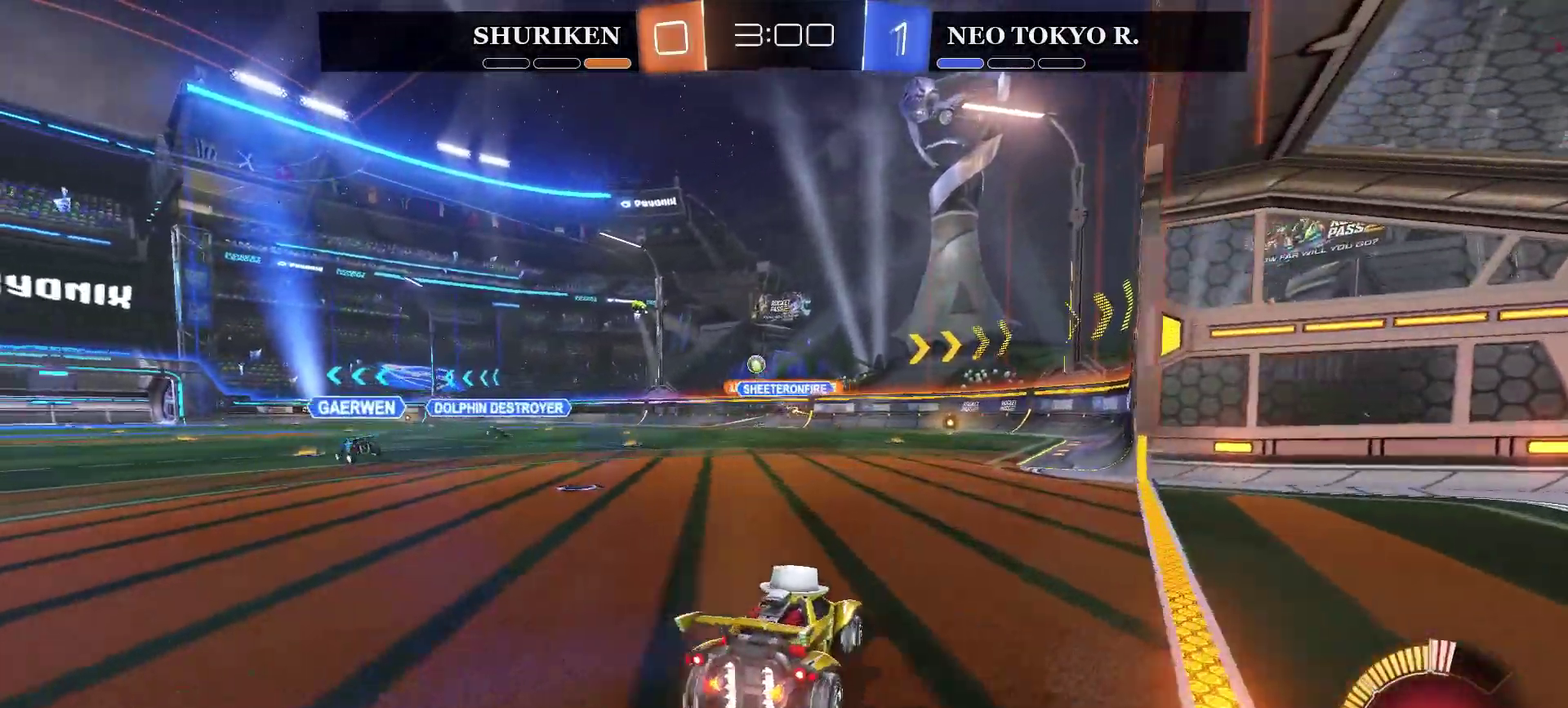
{"buttons": ["R2"], "left_stick": "down-left", "right_stick": "center", "events": [[150, "left_stick", "left"], [467, "left_stick", "down-left"]]}
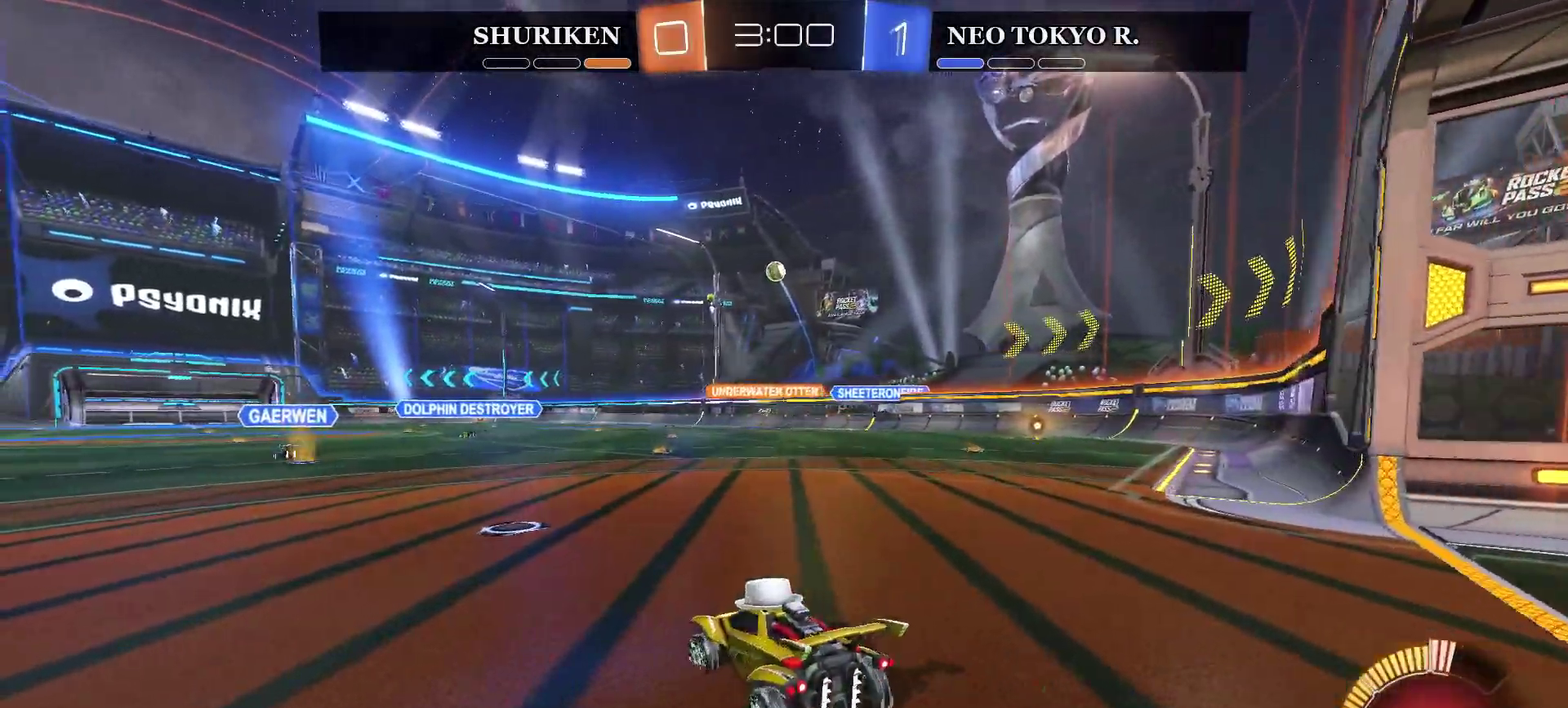
{"buttons": ["CIRCLE", "R2"], "left_stick": "center", "right_stick": "center", "events": [[50, "R2", "up"], [50, "left_stick", "left"], [150, "left_stick", "center"], [183, "R2", "down"], [317, "left_stick", "right"], [383, "CIRCLE", "down"], [400, "left_stick", "center"]]}
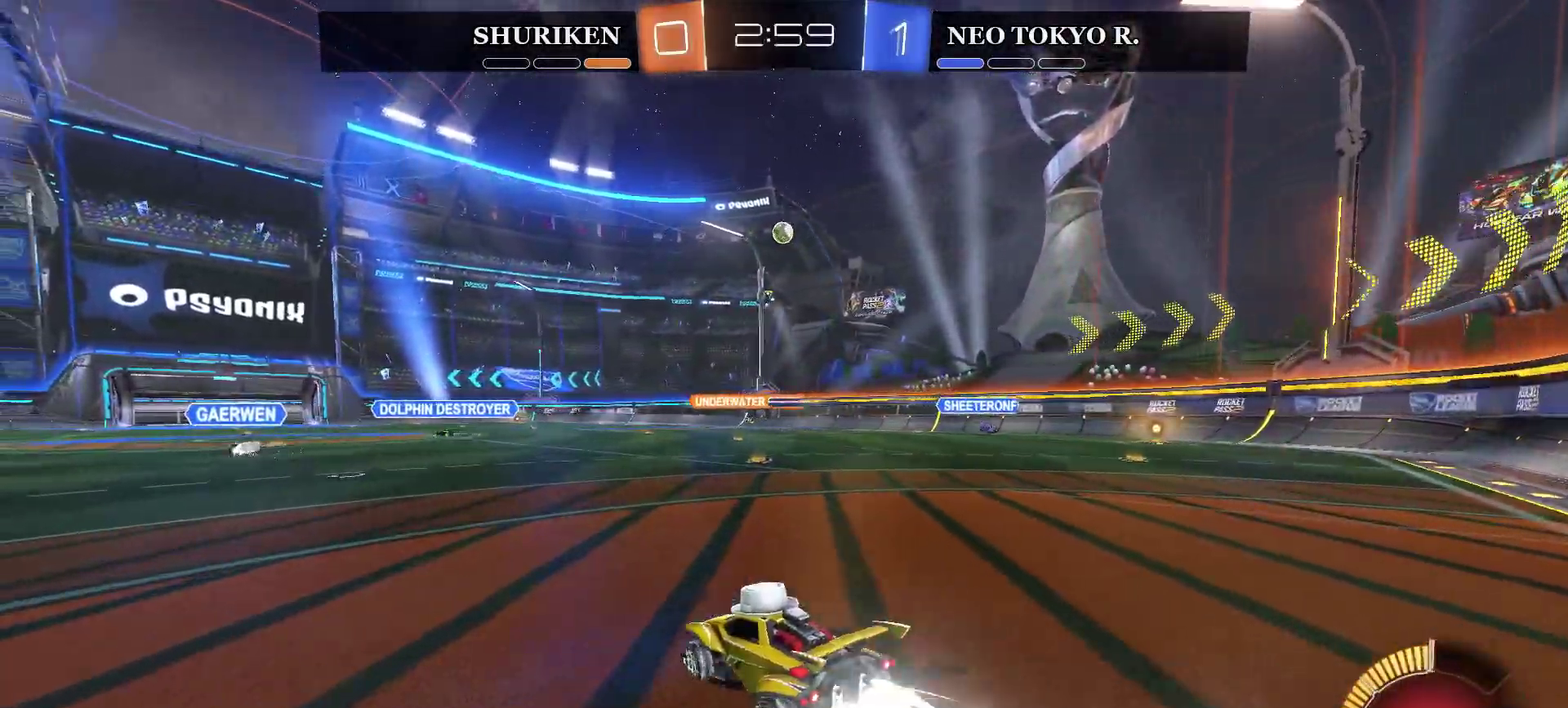
{"buttons": ["R2"], "left_stick": "center", "right_stick": "center", "events": [[100, "left_stick", "right"], [250, "left_stick", "center"], [484, "CIRCLE", "up"]]}
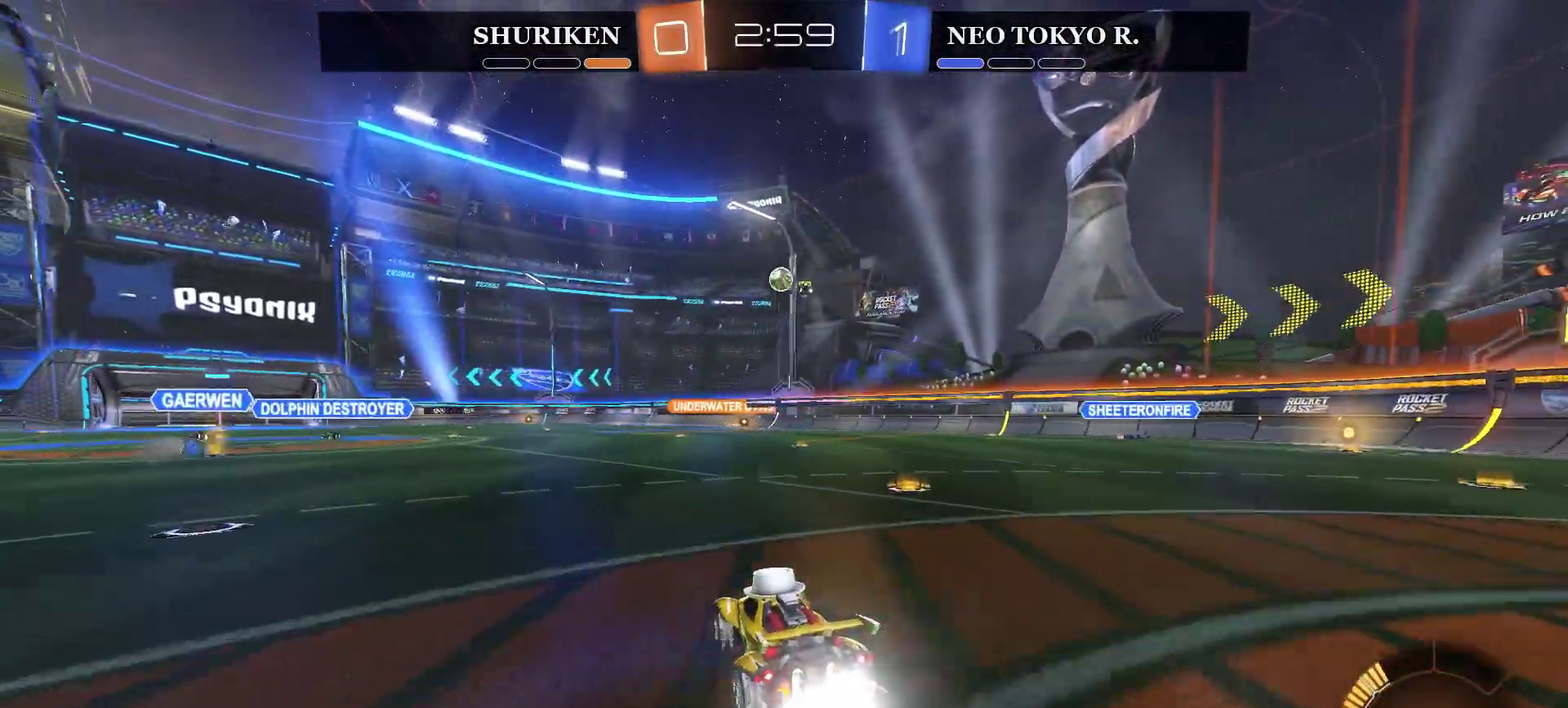
{"buttons": ["CROSS", "R2"], "left_stick": "down", "right_stick": "center", "events": [[16, "left_stick", "right"], [100, "left_stick", "center"], [267, "CROSS", "down"], [267, "left_stick", "down"], [383, "CROSS", "up"], [383, "left_stick", "center"], [467, "CROSS", "down"], [484, "left_stick", "down"]]}
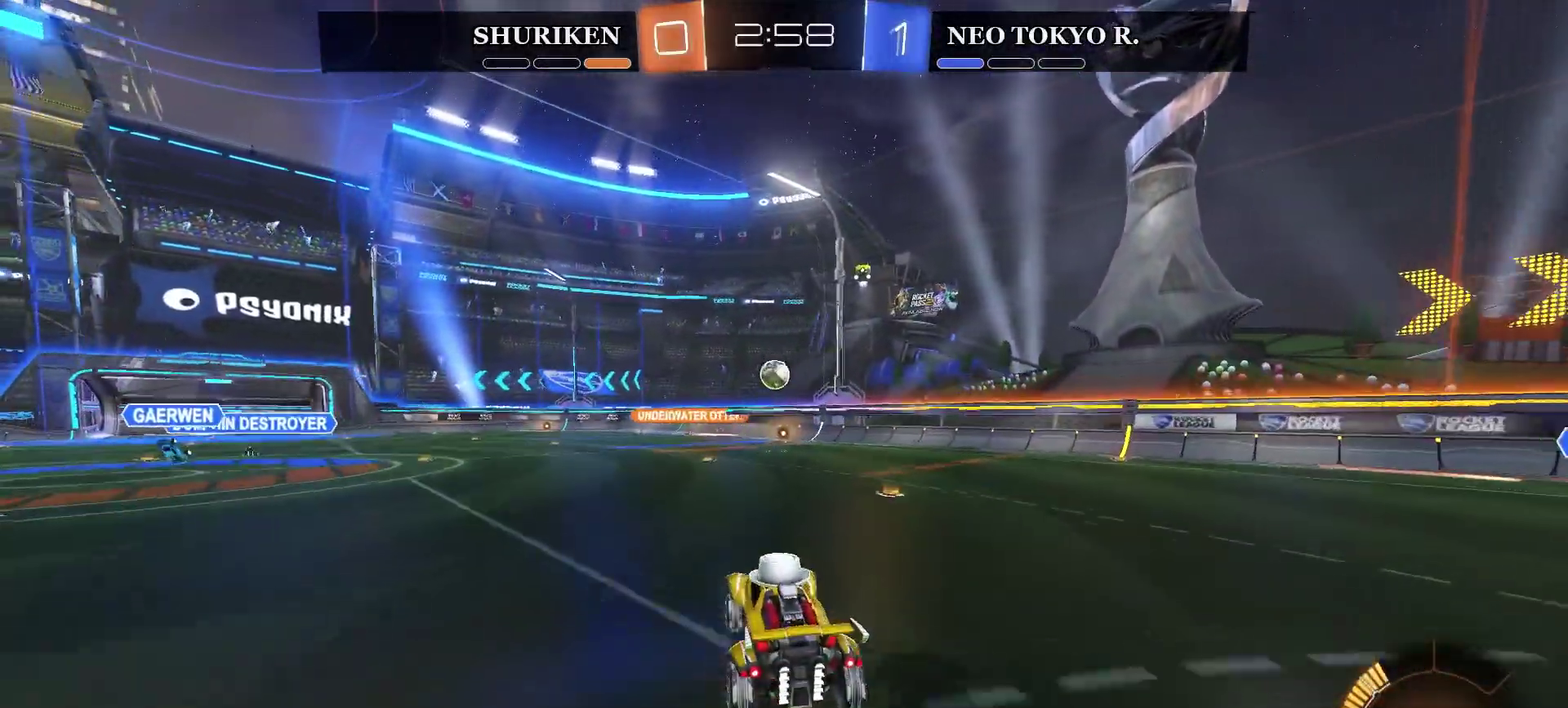
{"buttons": ["CIRCLE", "R2"], "left_stick": "right", "right_stick": "center", "events": [[67, "CIRCLE", "down"], [117, "CROSS", "up"], [134, "left_stick", "left"], [317, "left_stick", "center"], [501, "left_stick", "right"]]}
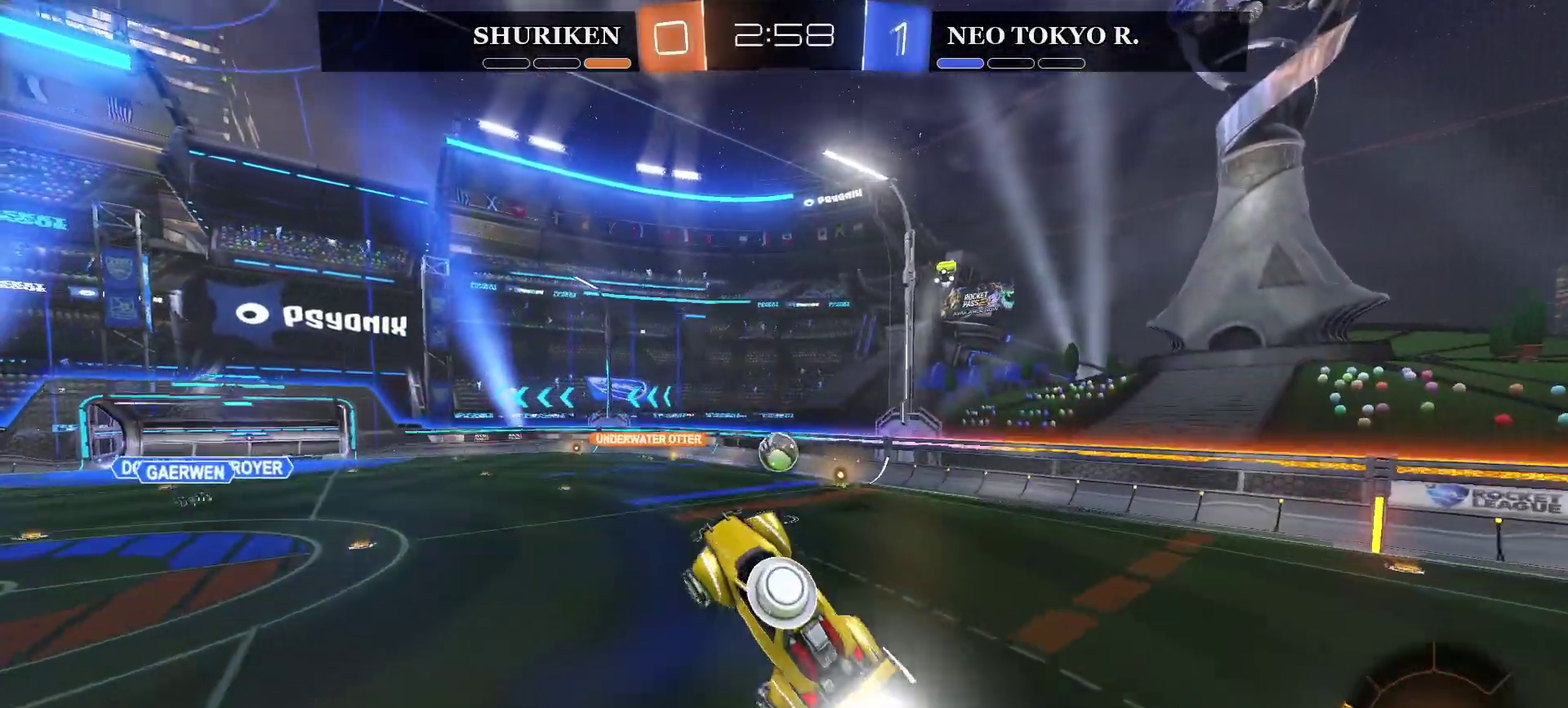
{"buttons": ["CIRCLE", "R2"], "left_stick": "right", "right_stick": "center", "events": [[167, "left_stick", "up-right"], [200, "CIRCLE", "up"], [434, "left_stick", "right"], [500, "CIRCLE", "down"]]}
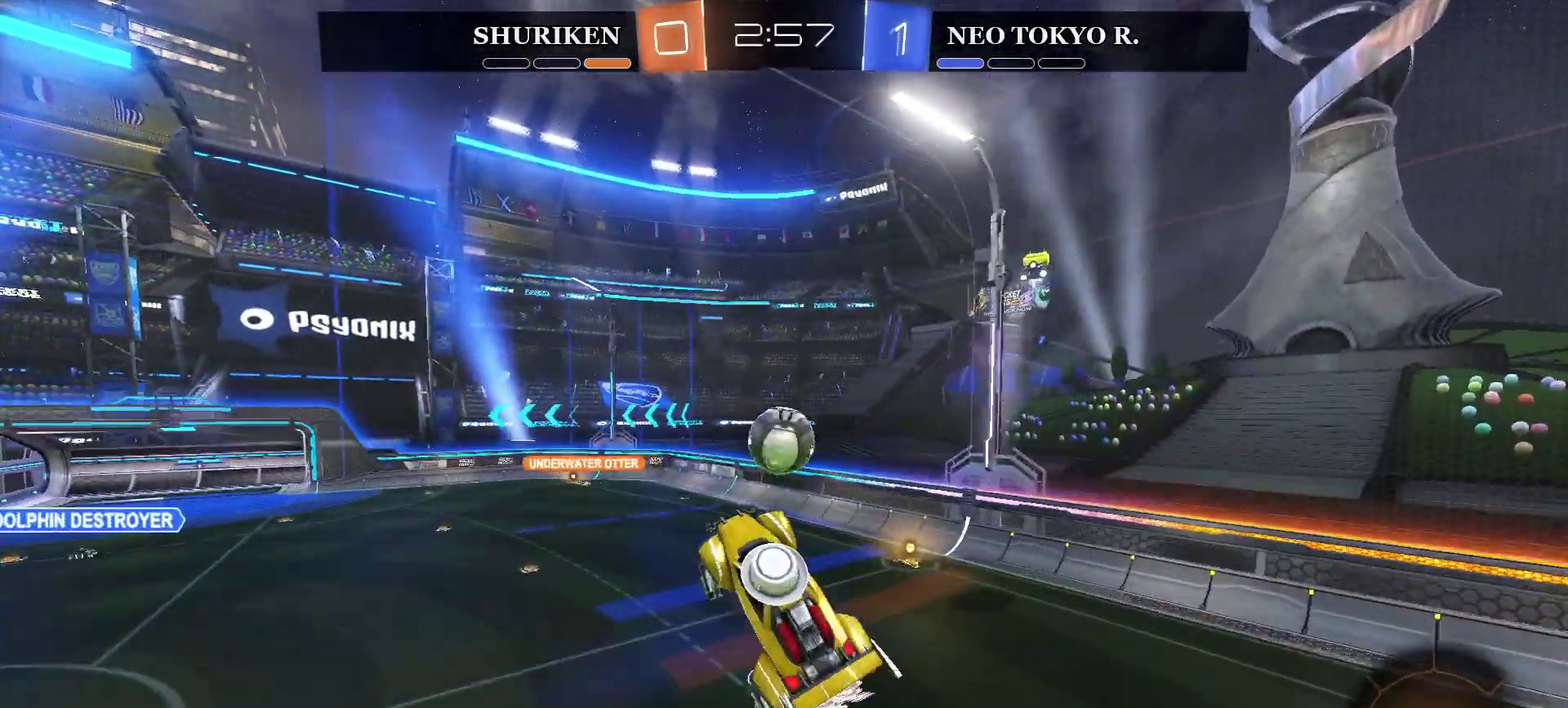
{"buttons": ["R2"], "left_stick": "up", "right_stick": "center", "events": [[34, "left_stick", "down-right"], [134, "left_stick", "center"], [200, "CIRCLE", "up"], [250, "CIRCLE", "down"], [301, "left_stick", "down-left"], [384, "left_stick", "center"], [417, "CIRCLE", "up"], [467, "left_stick", "up"]]}
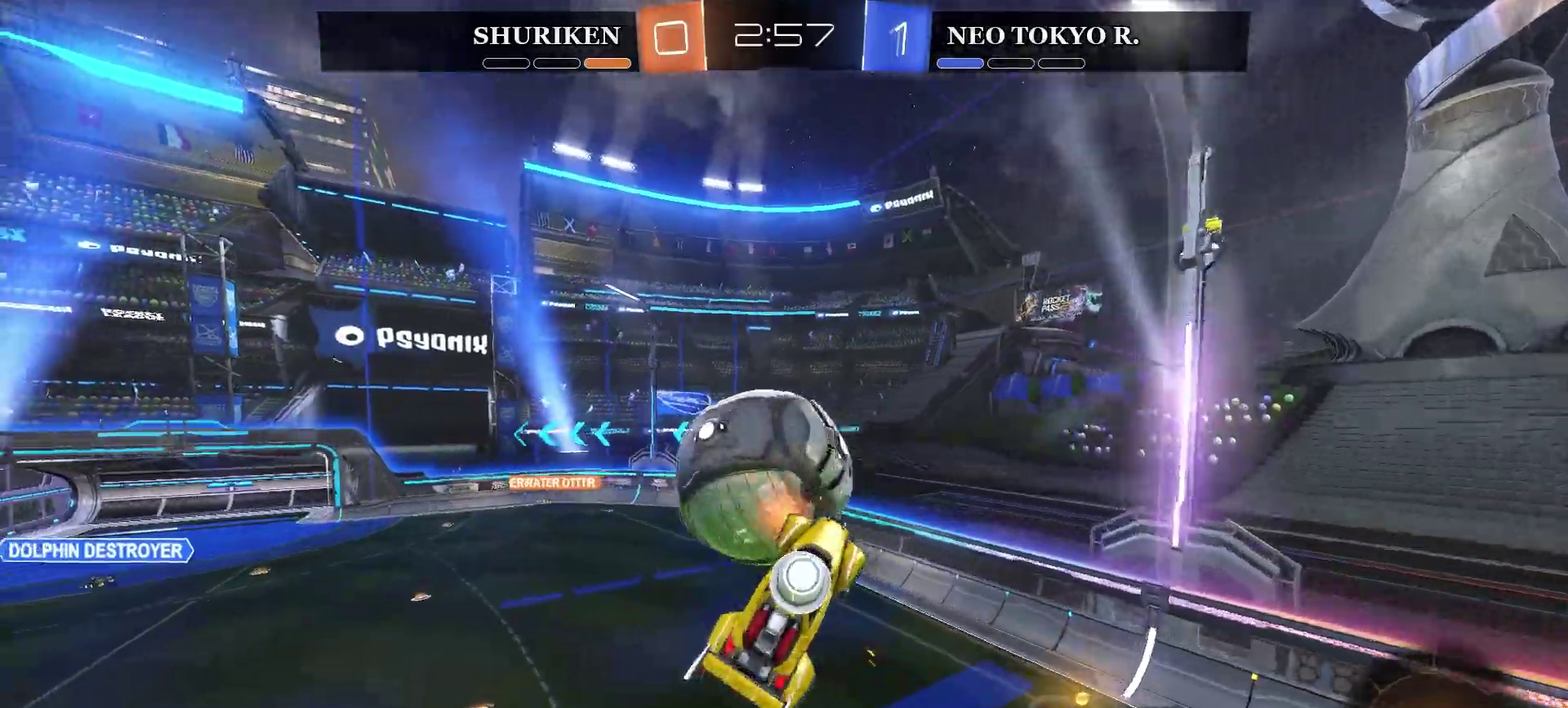
{"buttons": ["R2"], "left_stick": "up-left", "right_stick": "center", "events": [[200, "left_stick", "up-left"]]}
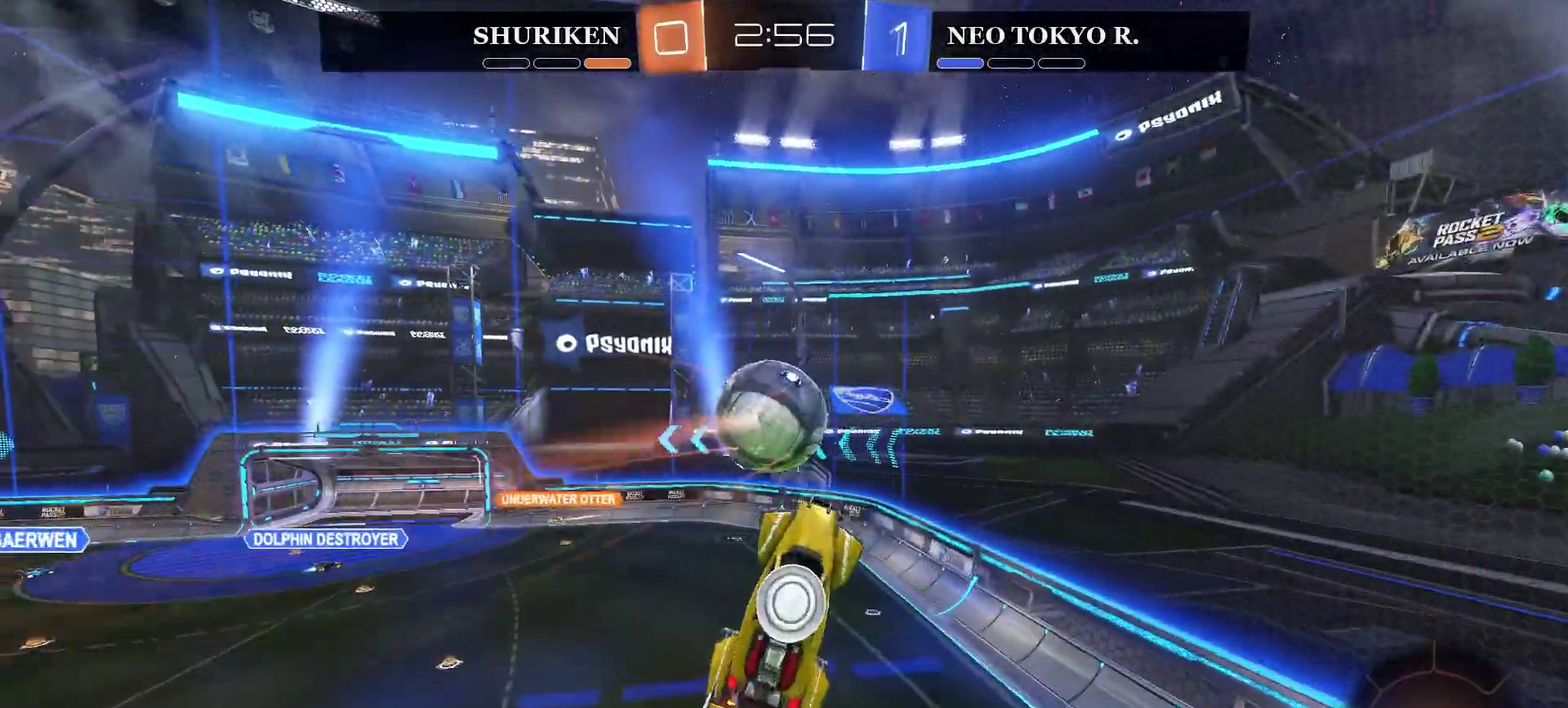
{"buttons": ["R2"], "left_stick": "center", "right_stick": "center", "events": [[100, "left_stick", "center"], [317, "left_stick", "left"], [467, "left_stick", "center"]]}
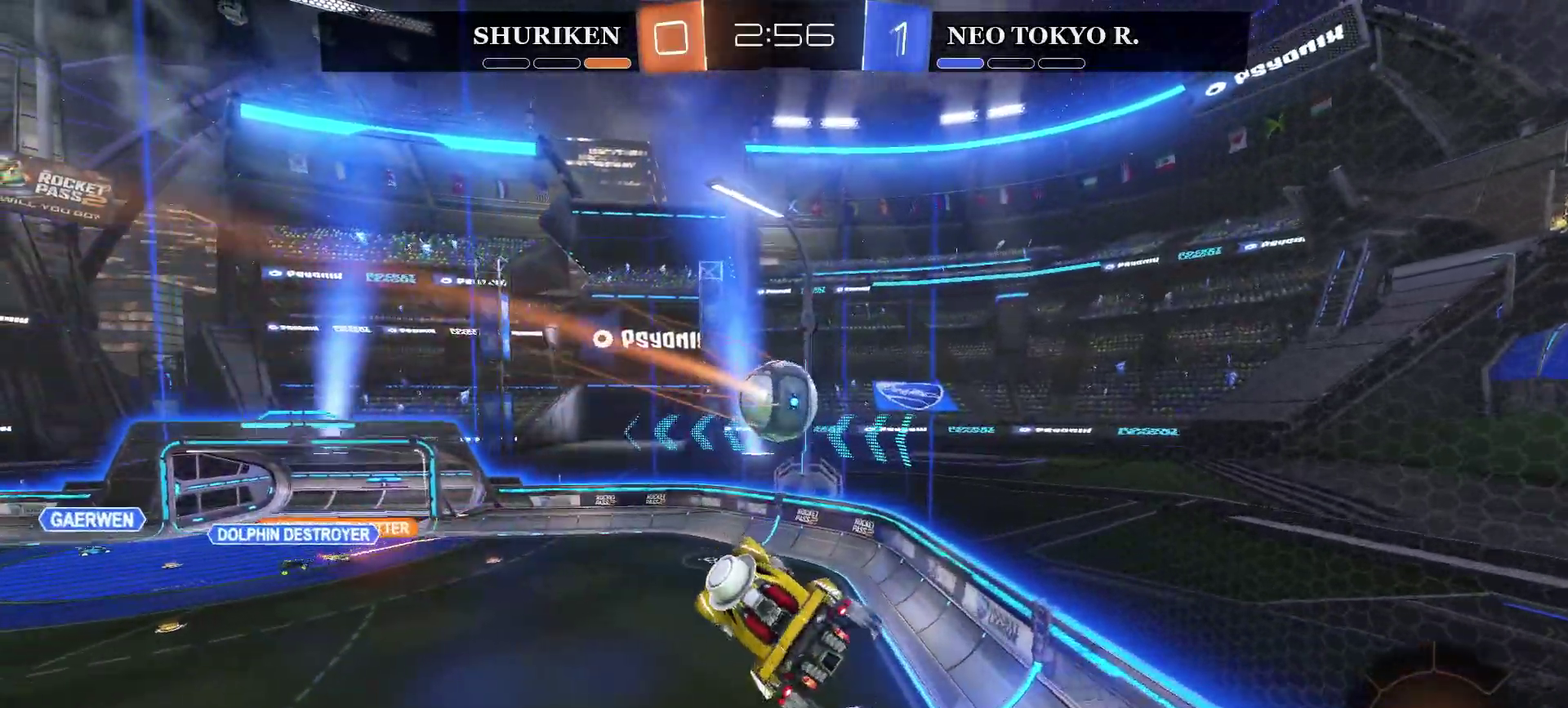
{"buttons": ["R2"], "left_stick": "center", "right_stick": "center", "events": [[150, "left_stick", "down-right"], [283, "left_stick", "center"]]}